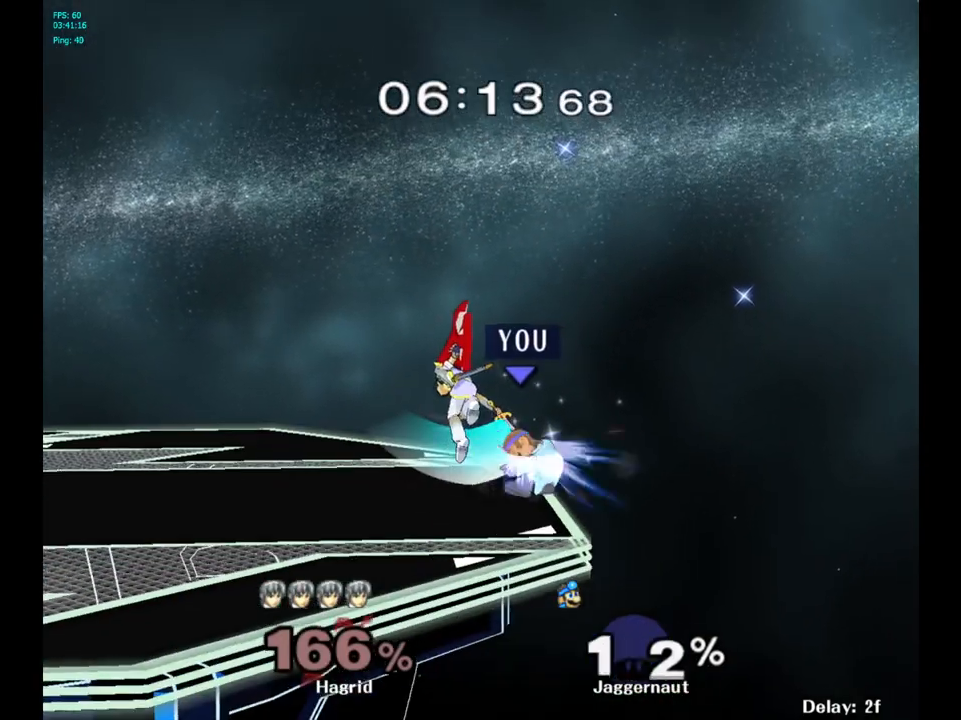
Gameplay with a controller (Nintendo layout); each line is a JSON object with the inputs held at the frame after it. "events" lists button and stick changes between this image and that frame as [ms after this image, input, new state], when the widget could be followed in between. Not read: L3 R3.
{"buttons": ["A"], "left_stick": "center", "right_stick": "center", "events": [[150, "A", "up"], [433, "A", "down"]]}
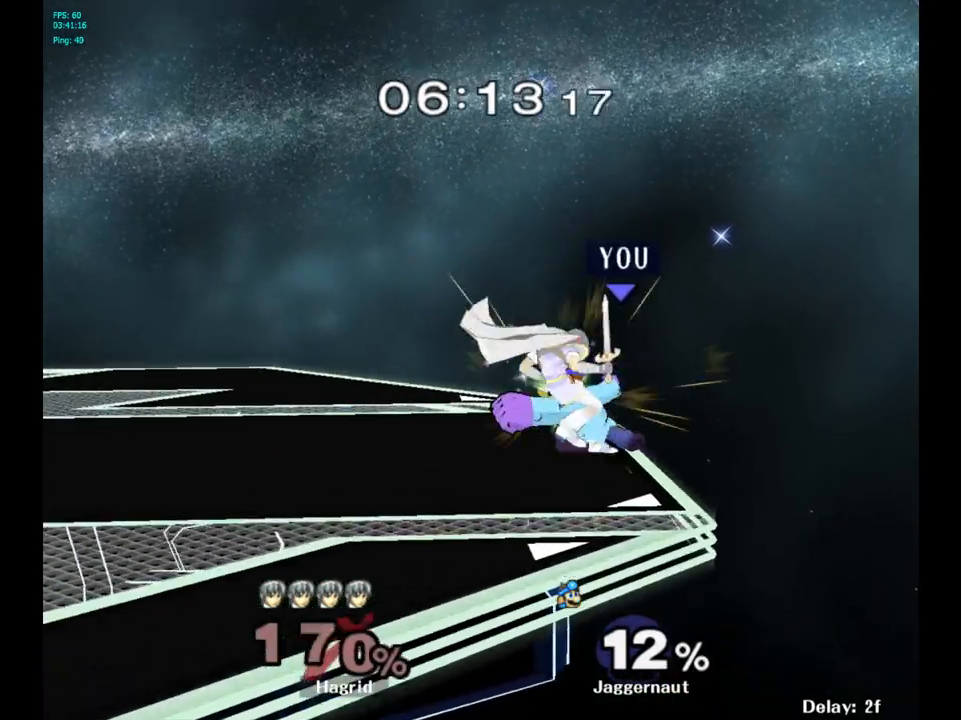
{"buttons": [], "left_stick": "center", "right_stick": "center", "events": [[67, "A", "up"], [217, "left_stick", "left"], [317, "Z", "down"], [333, "left_stick", "center"], [450, "Z", "up"]]}
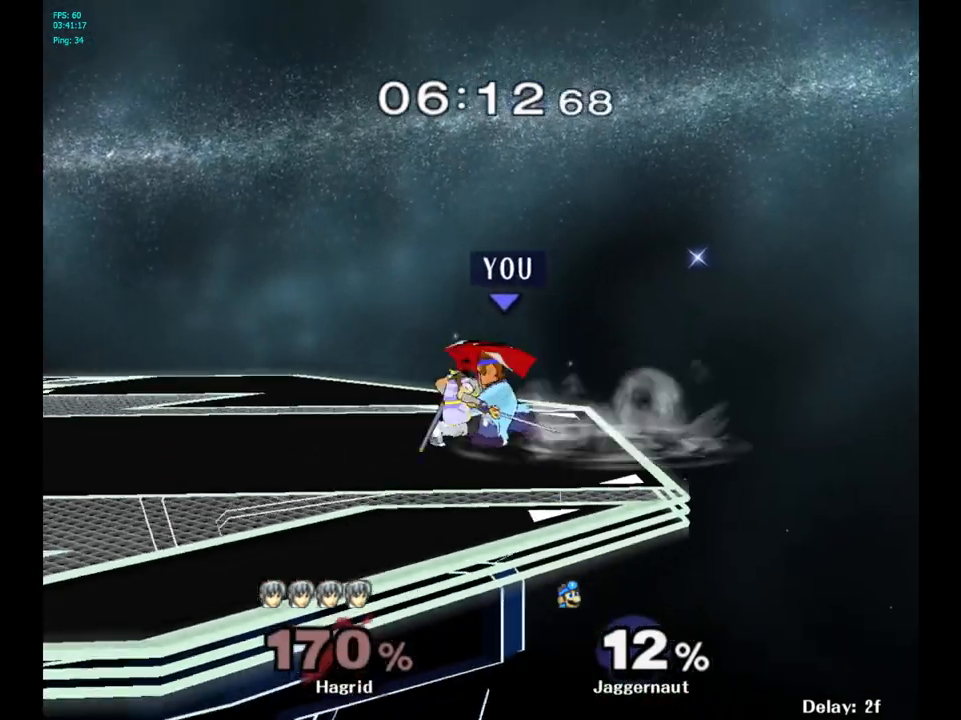
{"buttons": [], "left_stick": "right", "right_stick": "center", "events": [[400, "left_stick", "right"]]}
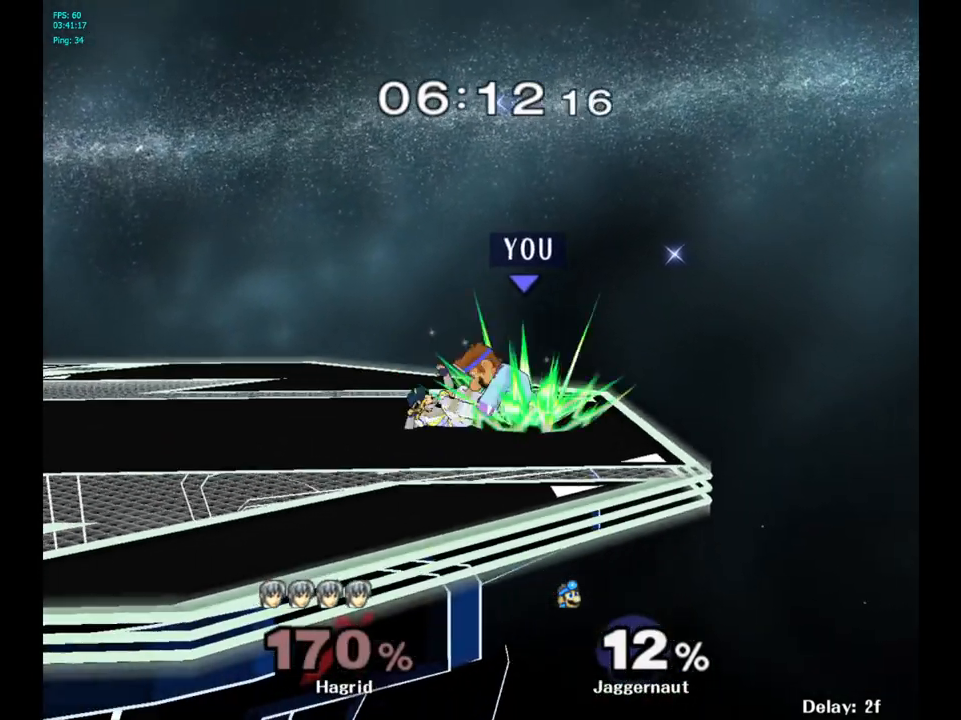
{"buttons": [], "left_stick": "center", "right_stick": "center", "events": [[83, "left_stick", "center"]]}
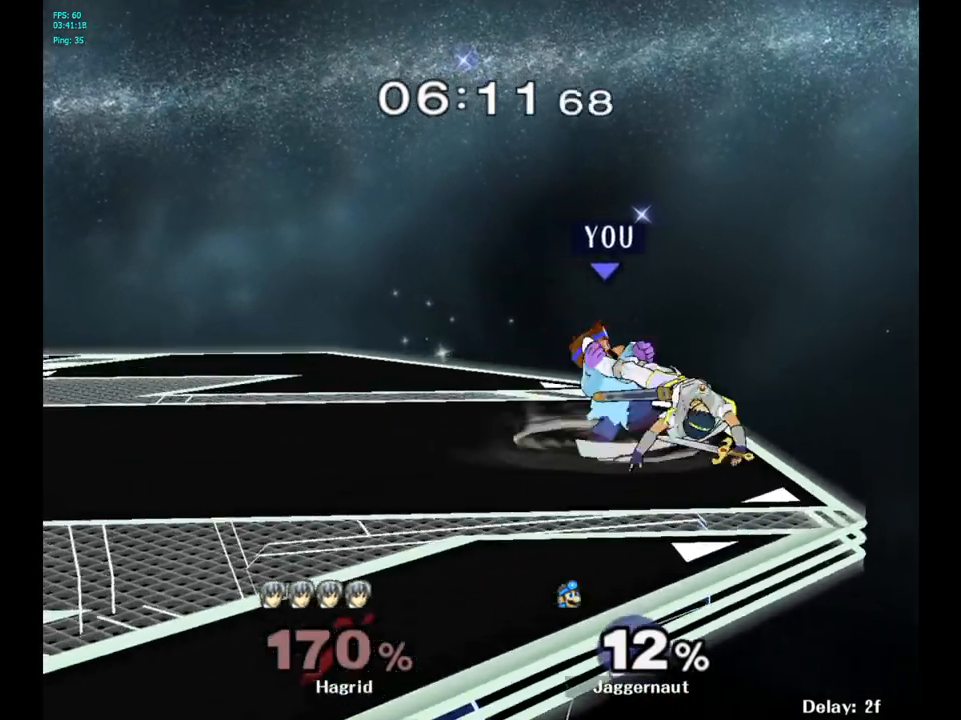
{"buttons": [], "left_stick": "center", "right_stick": "center", "events": []}
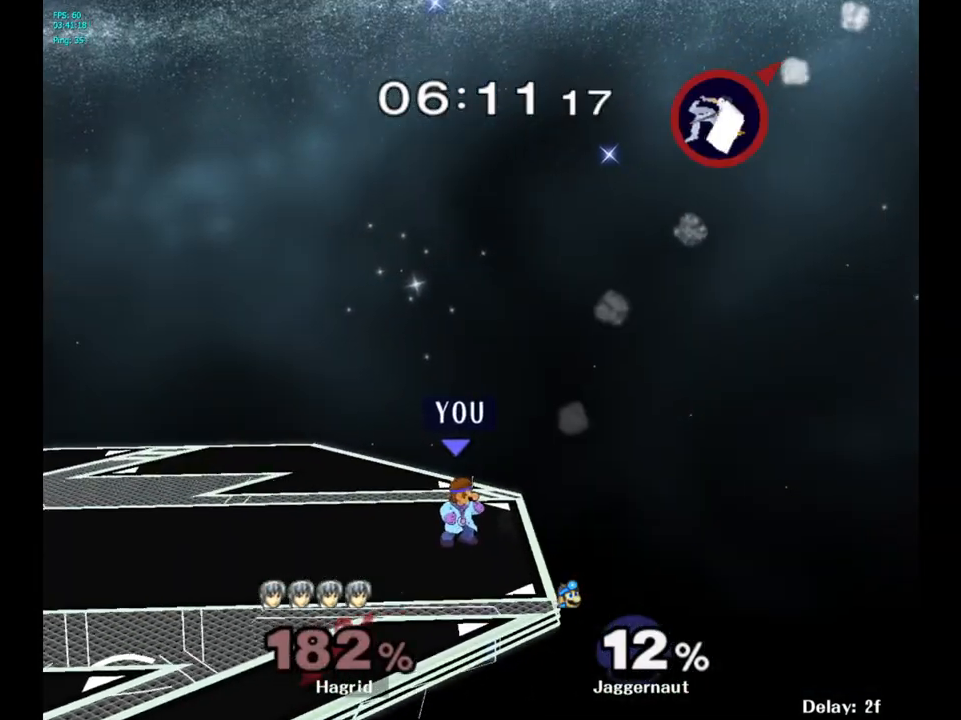
{"buttons": [], "left_stick": "center", "right_stick": "center", "events": []}
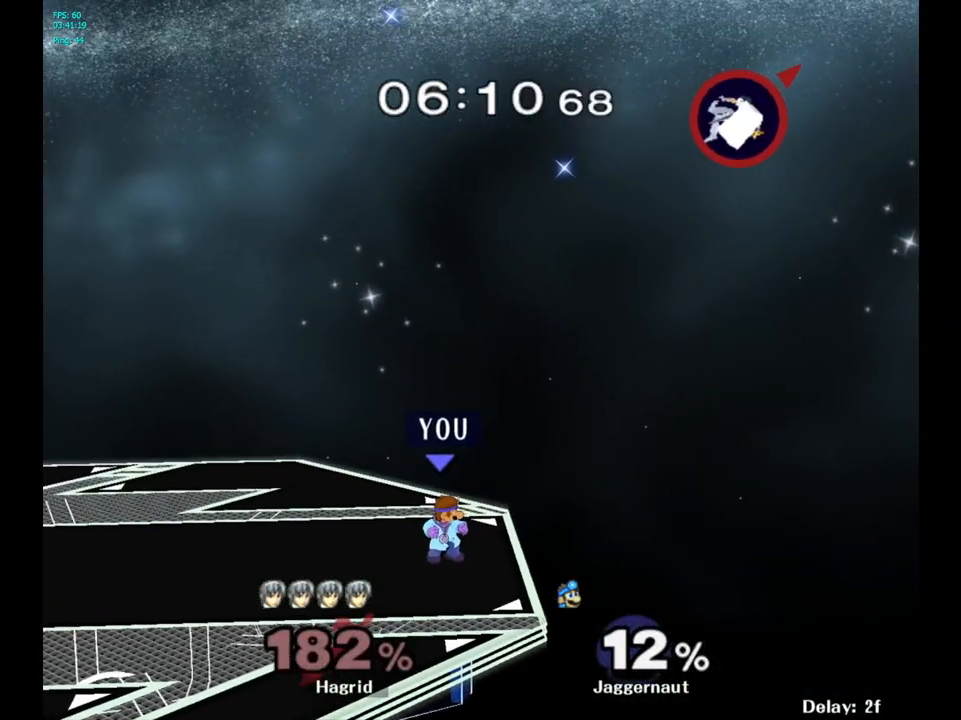
{"buttons": [], "left_stick": "center", "right_stick": "center", "events": []}
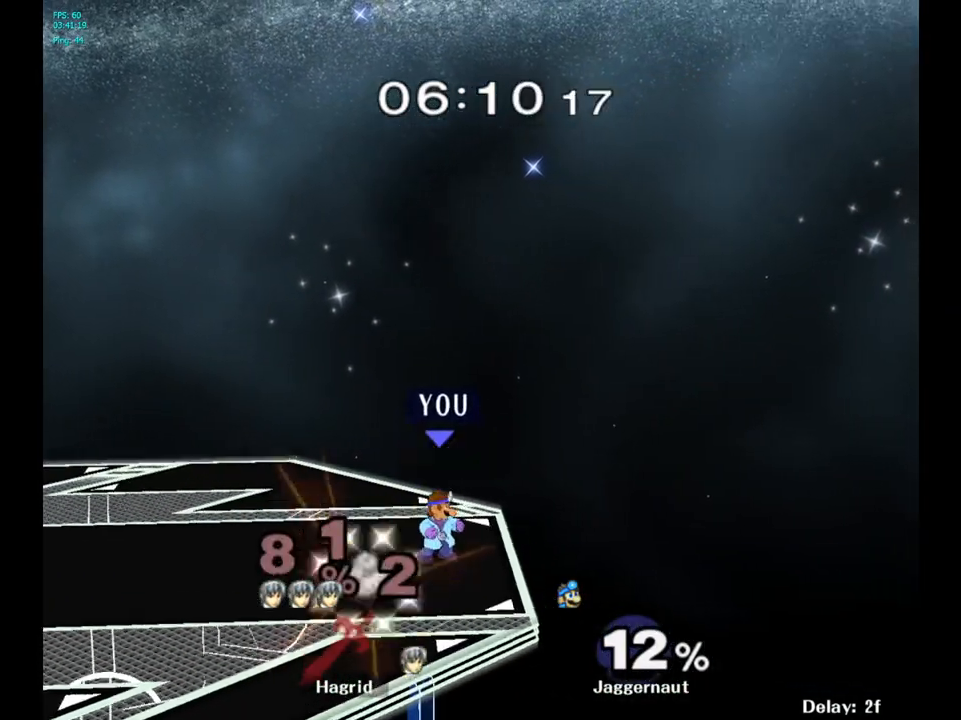
{"buttons": ["Y", "R1"], "left_stick": "down-left", "right_stick": "center", "events": [[417, "left_stick", "down-left"], [433, "Y", "down"], [483, "R1", "down"]]}
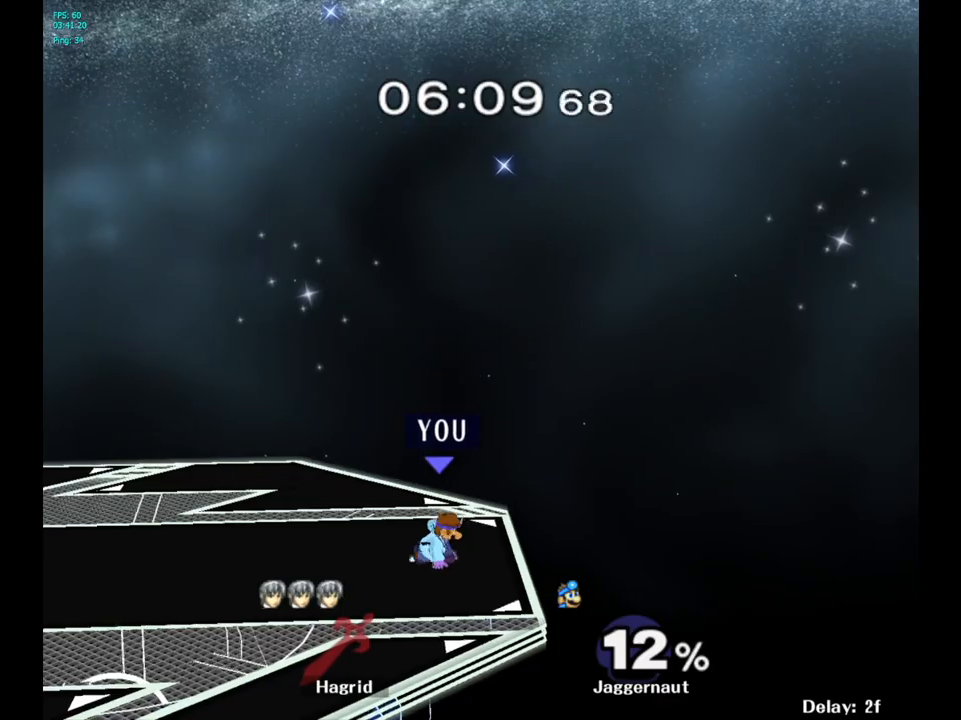
{"buttons": [], "left_stick": "left", "right_stick": "center", "events": [[117, "Y", "up"], [133, "left_stick", "center"], [150, "R1", "up"], [200, "left_stick", "right"], [300, "left_stick", "left"], [400, "left_stick", "right"], [500, "left_stick", "left"]]}
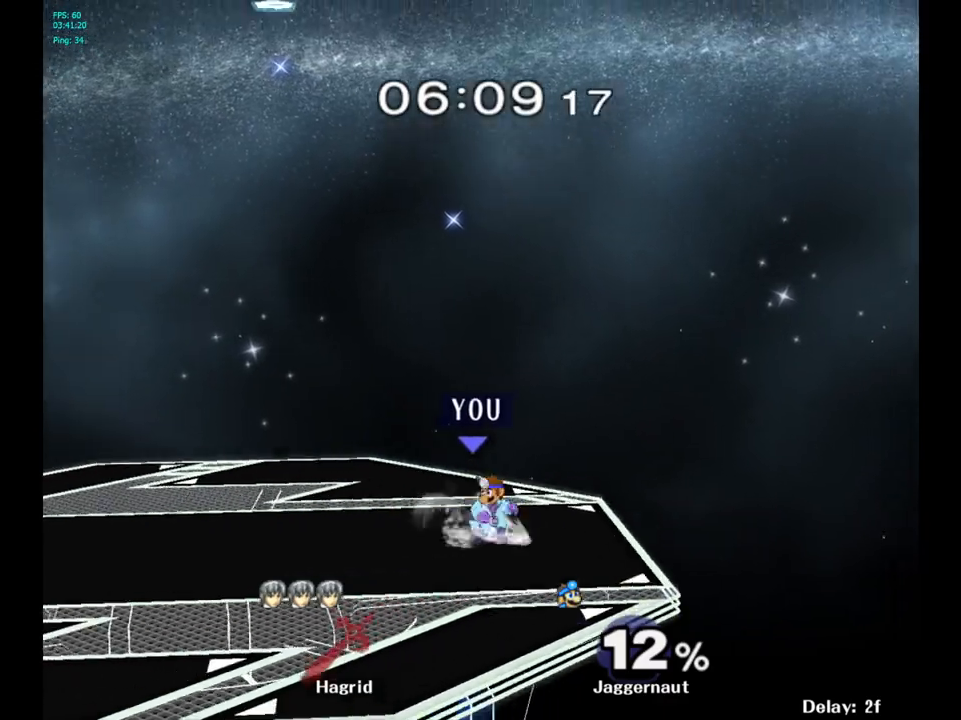
{"buttons": [], "left_stick": "center", "right_stick": "center", "events": [[300, "Y", "down"], [317, "left_stick", "down-right"], [367, "R1", "down"], [483, "R1", "up"], [483, "Y", "up"], [483, "left_stick", "center"]]}
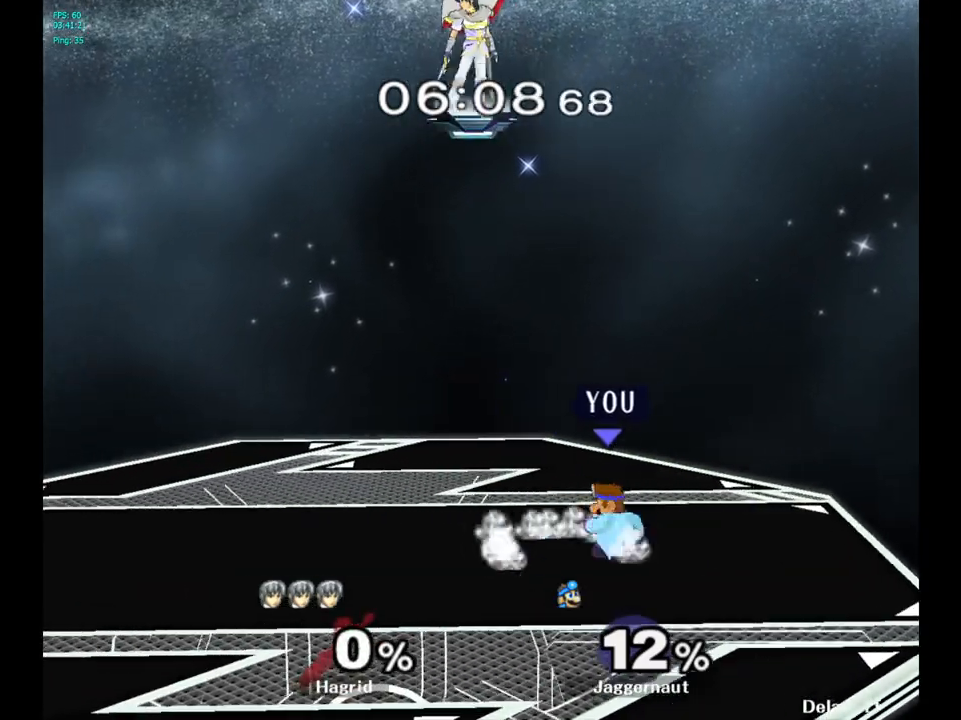
{"buttons": ["R1"], "left_stick": "center", "right_stick": "center", "events": [[83, "Y", "down"], [83, "left_stick", "down-left"], [150, "R1", "down"], [250, "Y", "up"], [250, "left_stick", "center"], [283, "R1", "up"], [350, "Y", "down"], [350, "left_stick", "down-left"], [417, "R1", "down"], [483, "Y", "up"], [483, "left_stick", "center"]]}
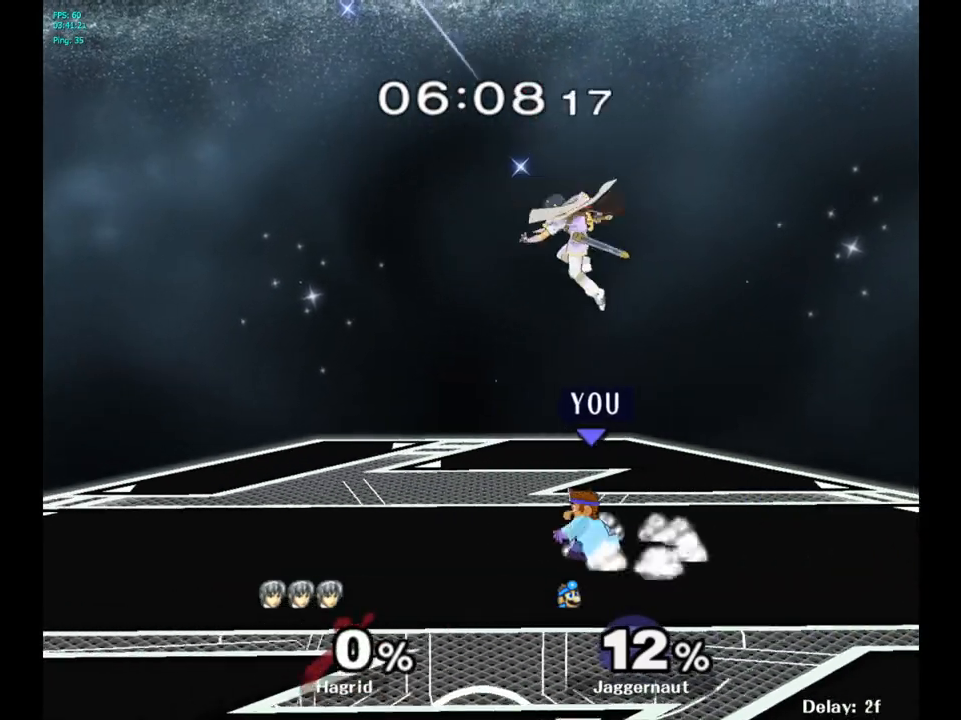
{"buttons": ["Y", "R1"], "left_stick": "down-left", "right_stick": "center", "events": [[33, "R1", "up"], [100, "Y", "down"], [100, "left_stick", "down-left"], [167, "R1", "down"], [267, "Y", "up"], [267, "left_stick", "center"], [283, "R1", "up"], [333, "Y", "down"], [350, "left_stick", "down-left"], [400, "R1", "down"]]}
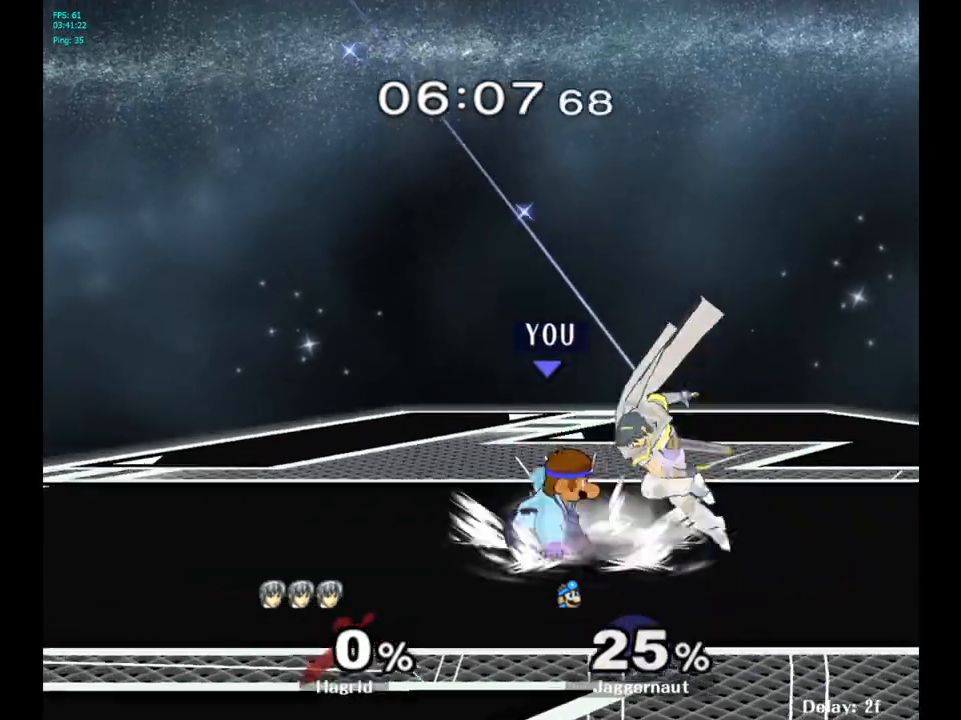
{"buttons": [], "left_stick": "center", "right_stick": "center", "events": [[17, "left_stick", "center"], [33, "Y", "up"], [233, "left_stick", "right"], [417, "left_stick", "center"], [450, "R1", "up"]]}
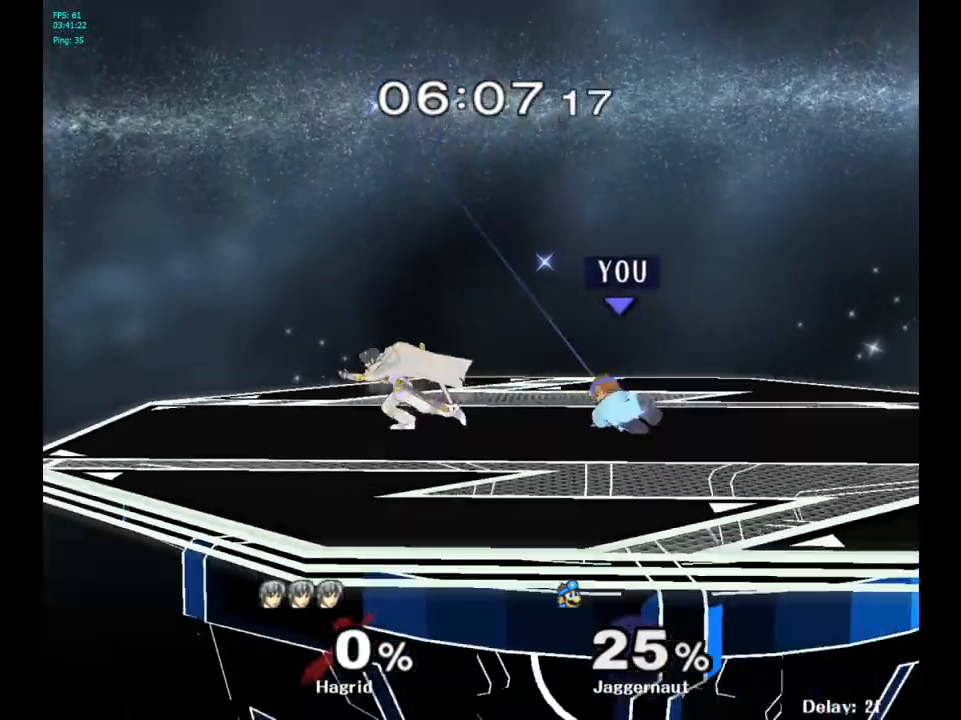
{"buttons": ["A"], "left_stick": "center", "right_stick": "center", "events": [[317, "left_stick", "left"], [367, "Y", "down"], [383, "Y", "up"], [467, "A", "down"], [467, "left_stick", "center"]]}
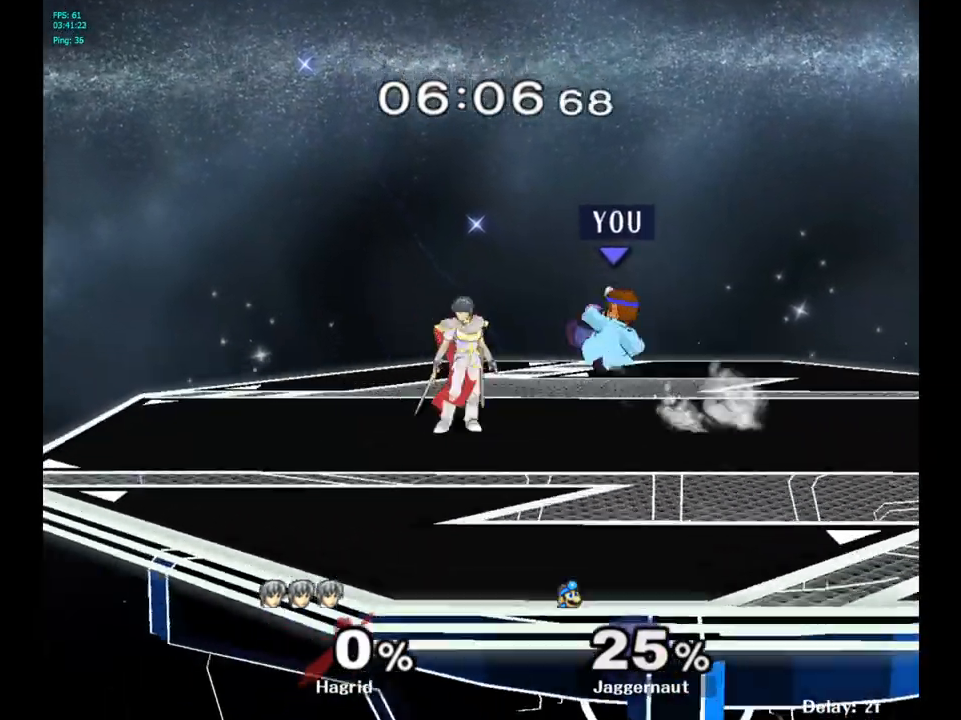
{"buttons": ["R1"], "left_stick": "center", "right_stick": "center", "events": [[67, "A", "up"], [317, "left_stick", "down"], [383, "R1", "down"], [483, "left_stick", "center"]]}
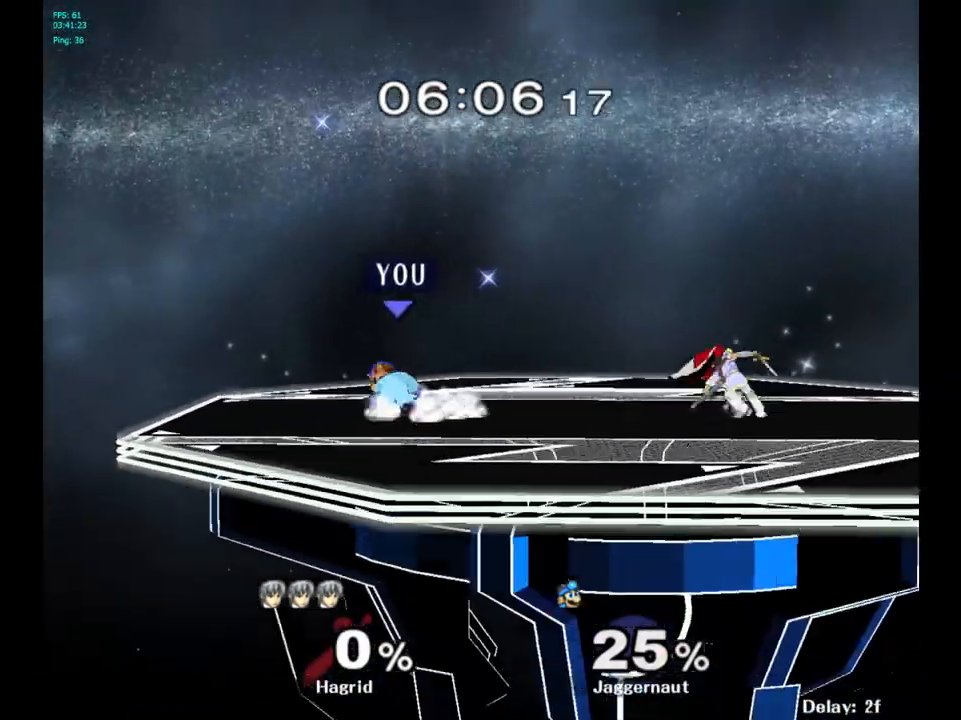
{"buttons": [], "left_stick": "center", "right_stick": "center", "events": [[17, "R1", "up"], [200, "left_stick", "left"], [317, "left_stick", "down-right"], [417, "Y", "down"], [417, "left_stick", "center"], [467, "Y", "up"]]}
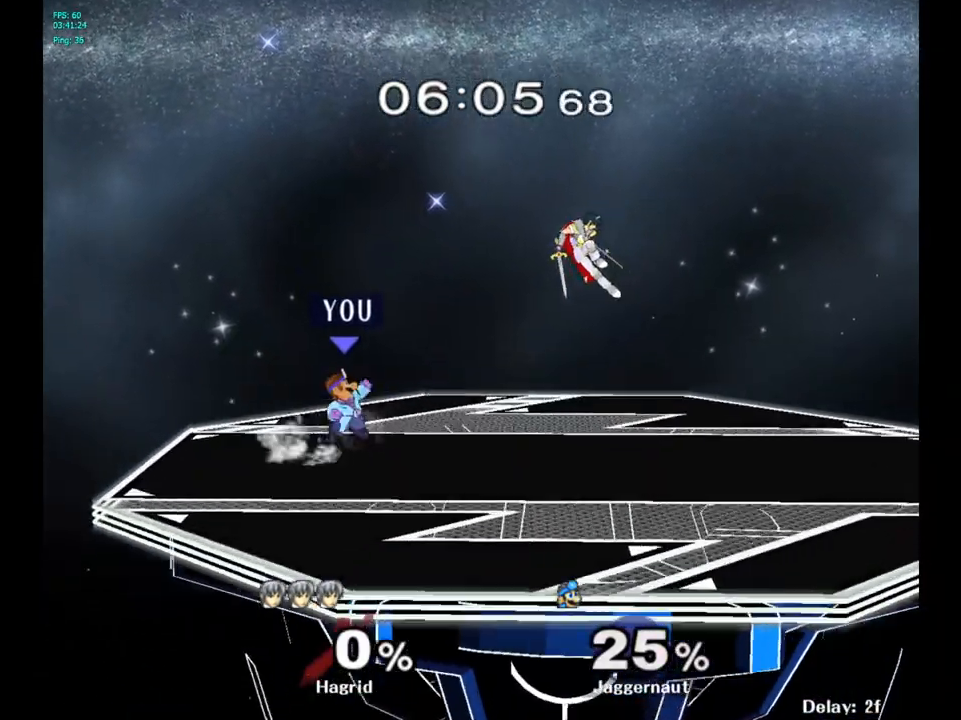
{"buttons": ["R1"], "left_stick": "down", "right_stick": "center", "events": [[67, "B", "down"], [117, "B", "up"], [350, "left_stick", "down"], [383, "R1", "down"]]}
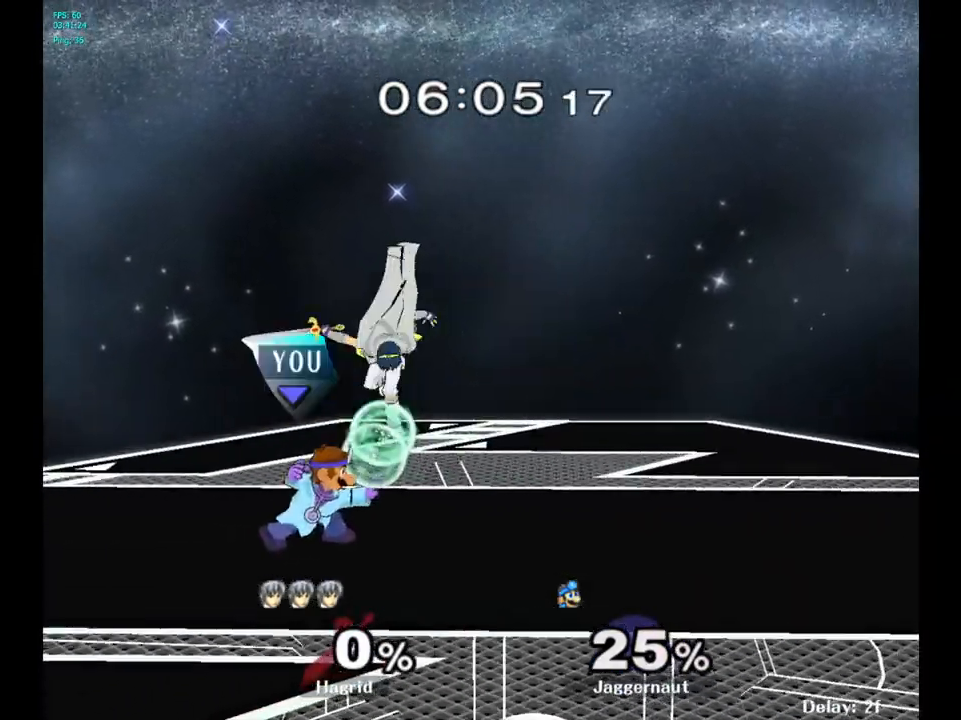
{"buttons": [], "left_stick": "center", "right_stick": "center", "events": [[33, "left_stick", "center"], [167, "R1", "up"], [283, "A", "down"], [417, "A", "up"]]}
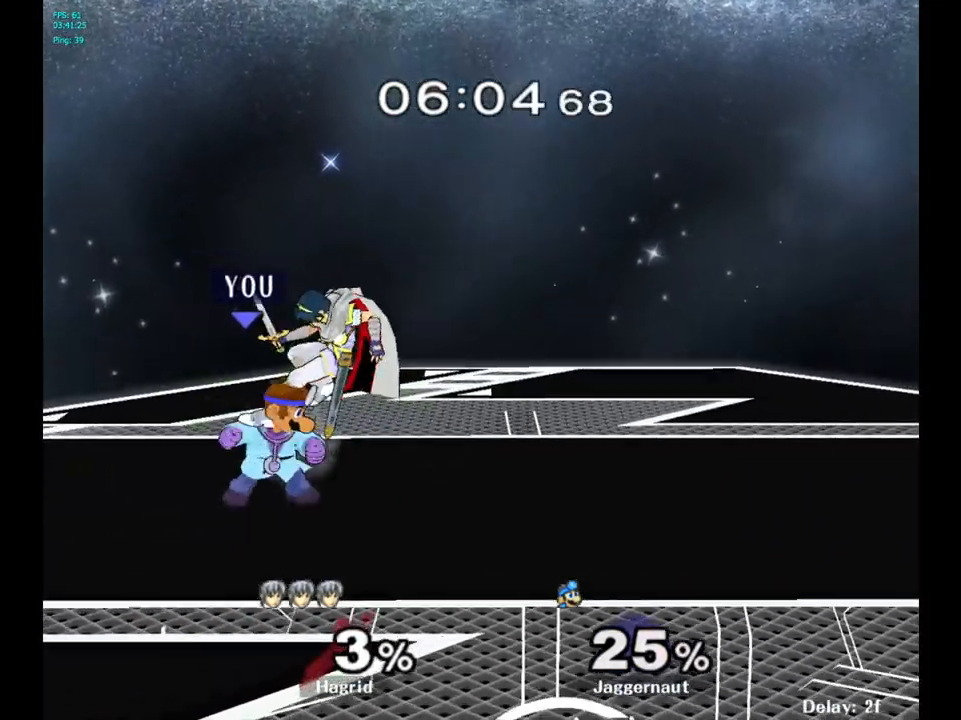
{"buttons": [], "left_stick": "center", "right_stick": "center", "events": [[133, "left_stick", "down"], [183, "A", "down"], [300, "A", "up"], [417, "left_stick", "center"]]}
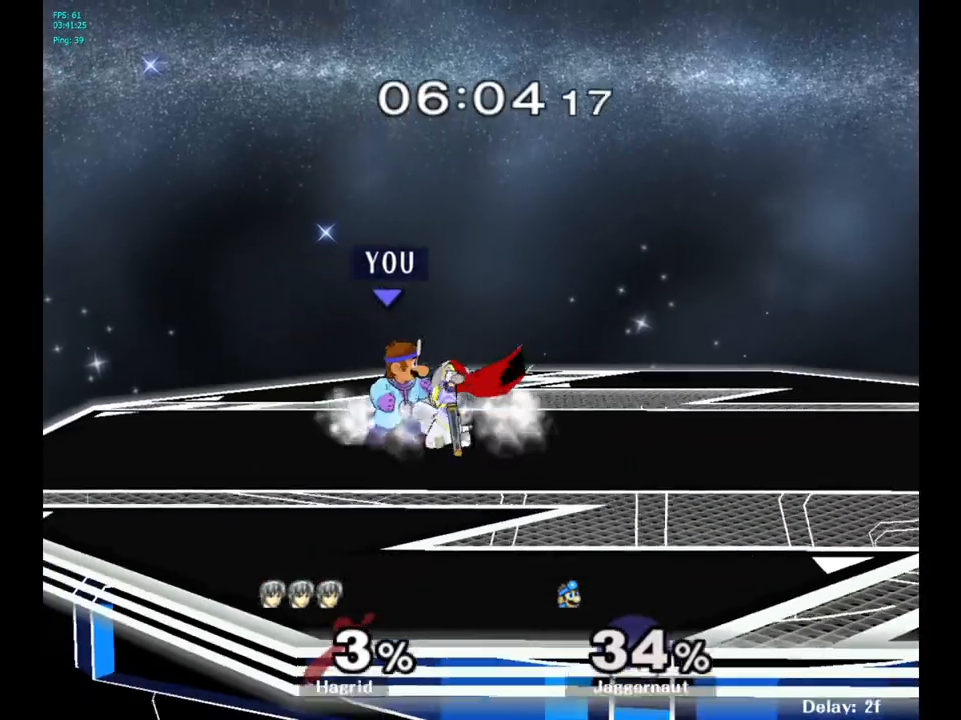
{"buttons": ["Z"], "left_stick": "center", "right_stick": "center", "events": [[100, "A", "down"], [200, "A", "up"], [450, "Z", "down"]]}
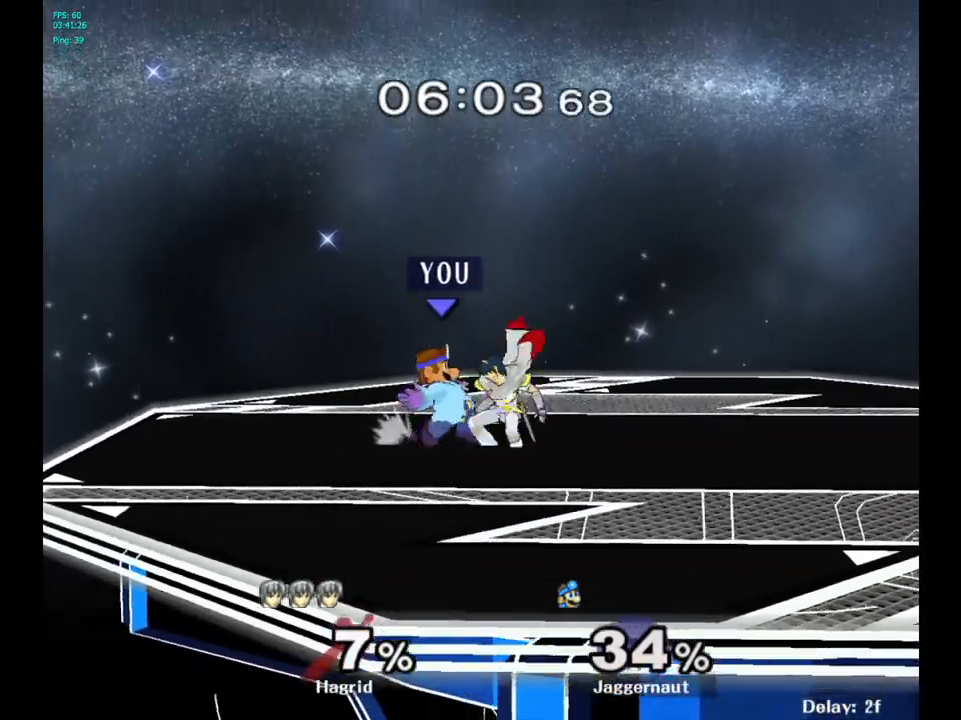
{"buttons": [], "left_stick": "center", "right_stick": "center", "events": [[50, "Z", "up"], [283, "left_stick", "down"], [367, "left_stick", "center"]]}
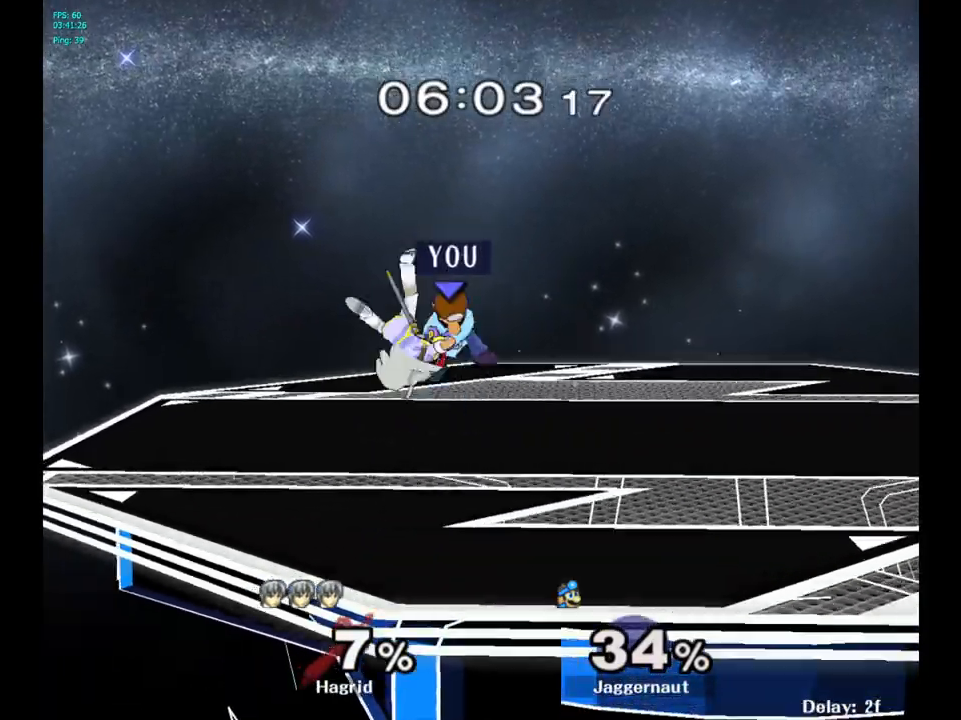
{"buttons": ["Y"], "left_stick": "up", "right_stick": "center", "events": [[417, "Y", "down"], [450, "left_stick", "up"]]}
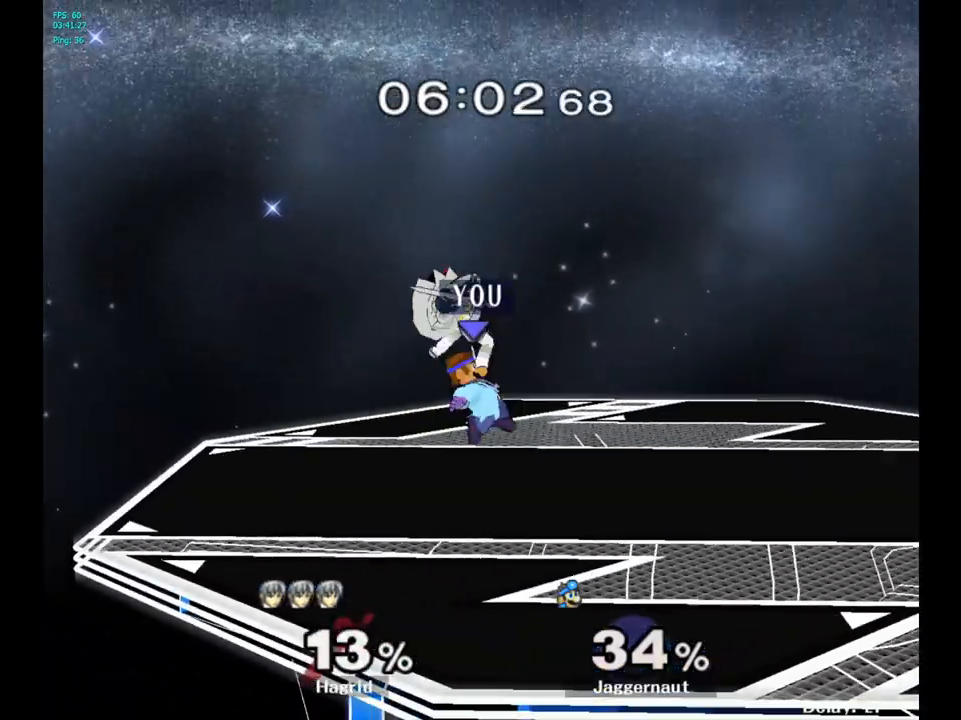
{"buttons": [], "left_stick": "up", "right_stick": "center", "events": [[17, "A", "down"], [83, "Y", "up"], [167, "A", "up"]]}
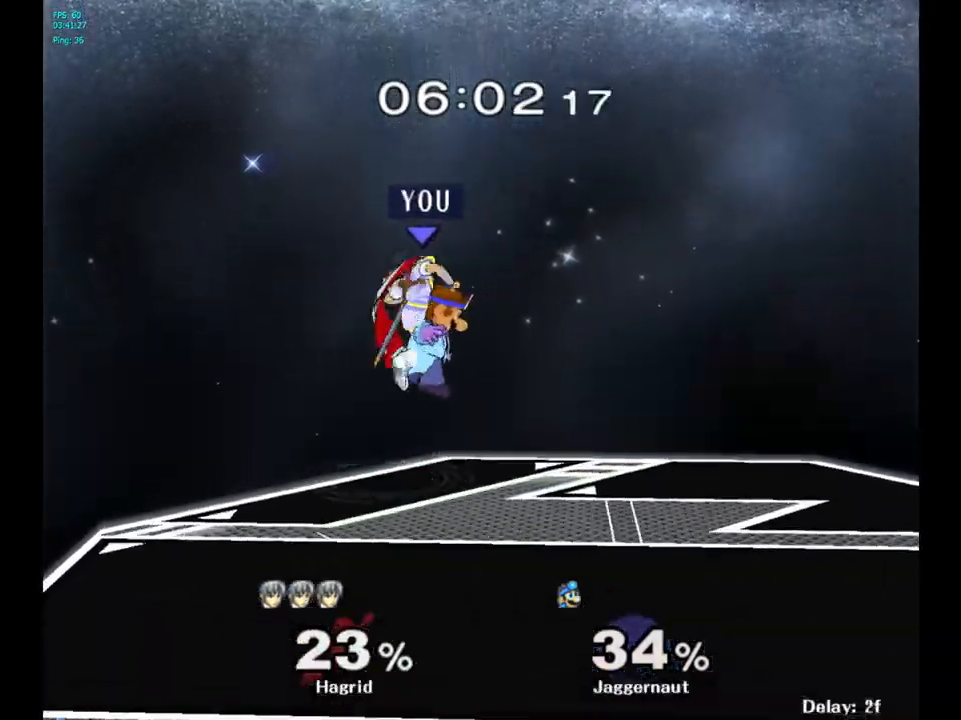
{"buttons": [], "left_stick": "center", "right_stick": "center", "events": [[33, "left_stick", "left"], [117, "left_stick", "down-left"], [117, "right_stick", "up-left"], [183, "right_stick", "center"], [333, "R1", "down"], [383, "left_stick", "left"], [467, "R1", "up"], [483, "left_stick", "center"]]}
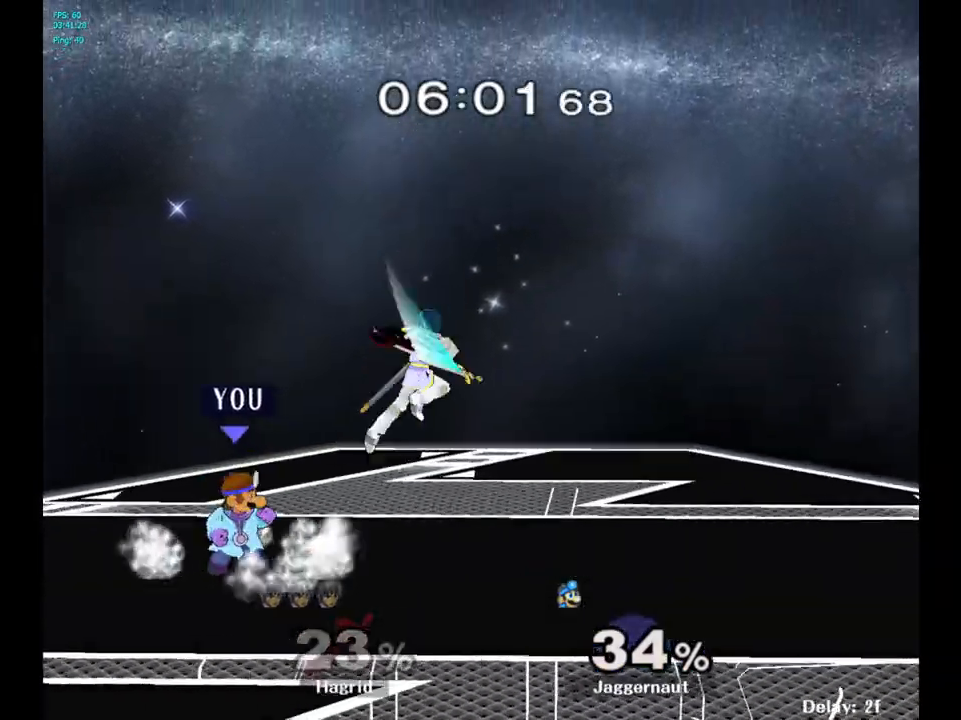
{"buttons": [], "left_stick": "center", "right_stick": "center", "events": [[267, "left_stick", "right"], [383, "Z", "down"], [433, "left_stick", "center"], [500, "Z", "up"]]}
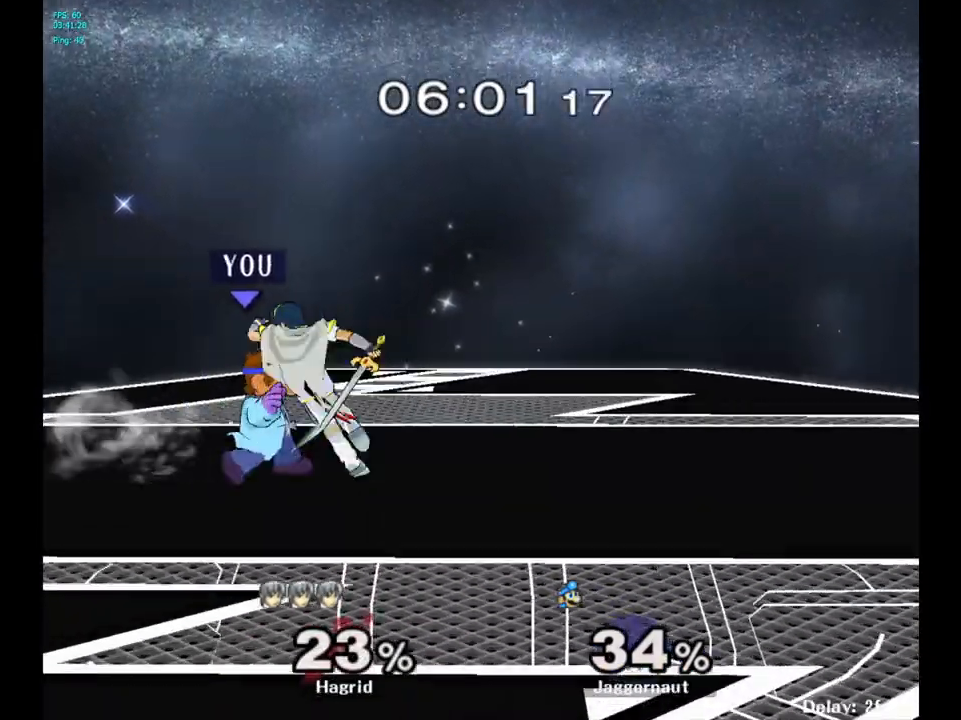
{"buttons": [], "left_stick": "center", "right_stick": "center", "events": [[183, "left_stick", "down"], [383, "left_stick", "center"]]}
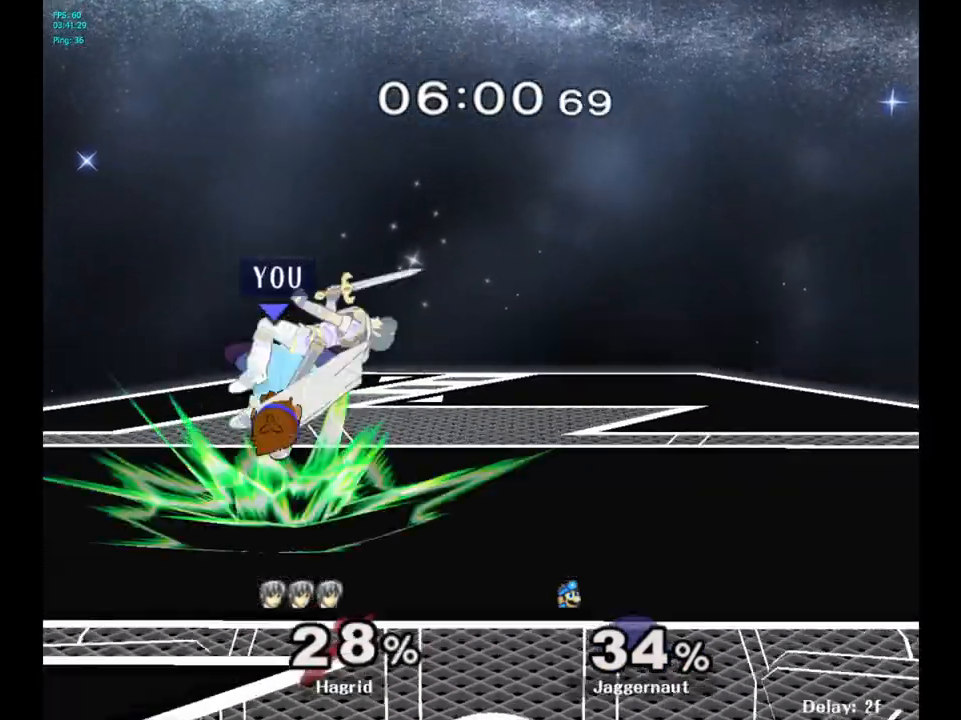
{"buttons": ["A", "Y"], "left_stick": "up-right", "right_stick": "center", "events": [[300, "Y", "down"], [300, "left_stick", "up"], [383, "A", "down"], [417, "left_stick", "up-right"]]}
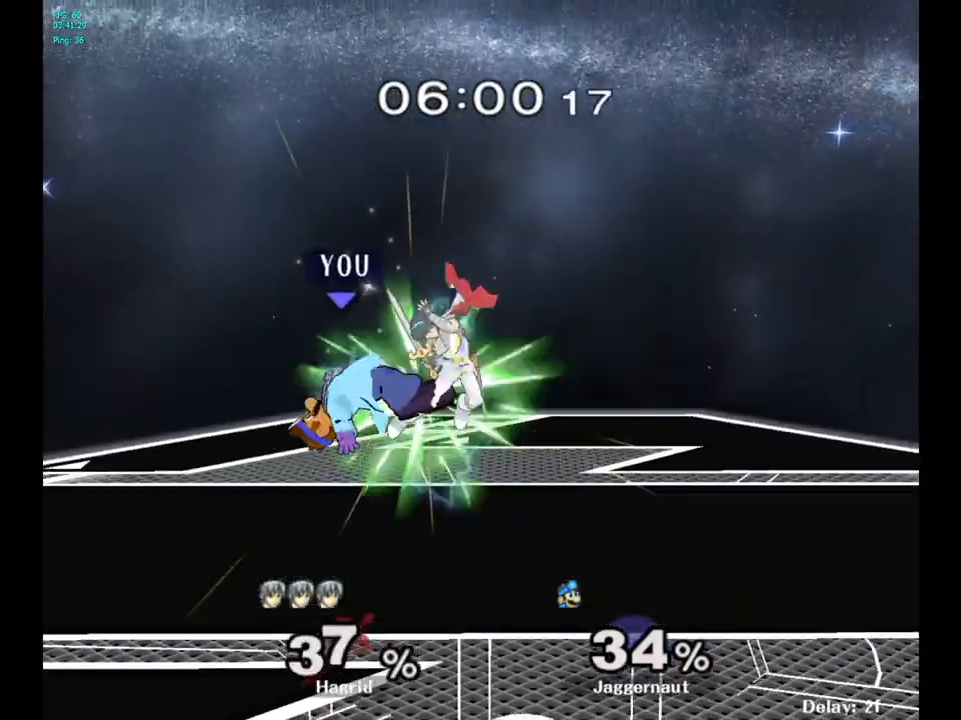
{"buttons": [], "left_stick": "right", "right_stick": "right", "events": [[17, "Y", "up"], [50, "A", "up"], [117, "left_stick", "right"], [467, "right_stick", "right"]]}
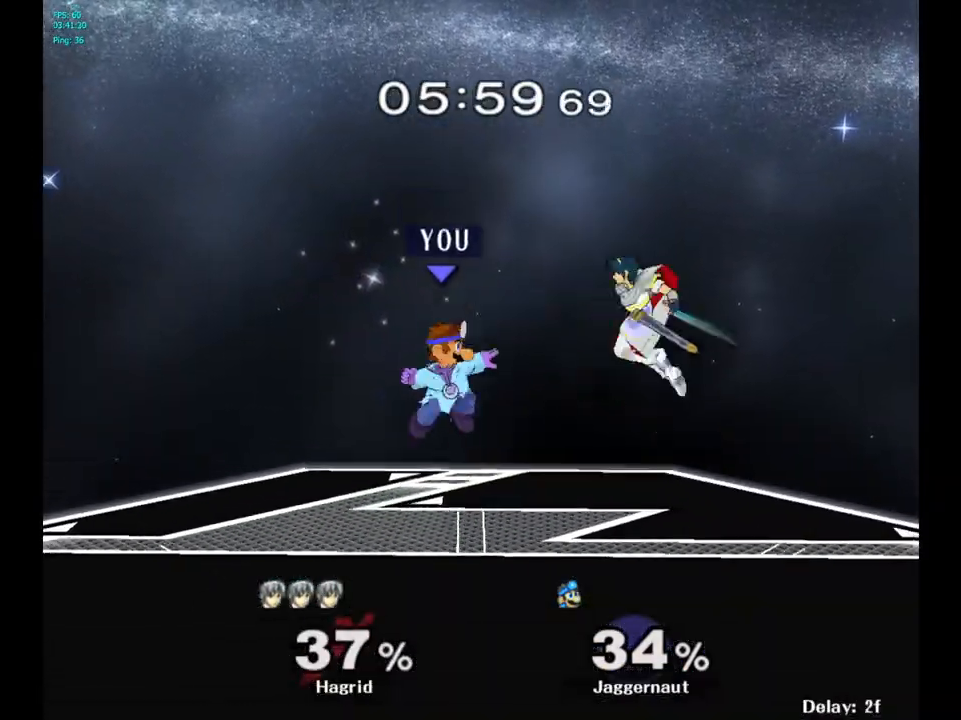
{"buttons": ["R1"], "left_stick": "center", "right_stick": "center", "events": [[17, "right_stick", "center"], [33, "left_stick", "center"], [167, "left_stick", "down"], [217, "R1", "down"], [350, "left_stick", "center"]]}
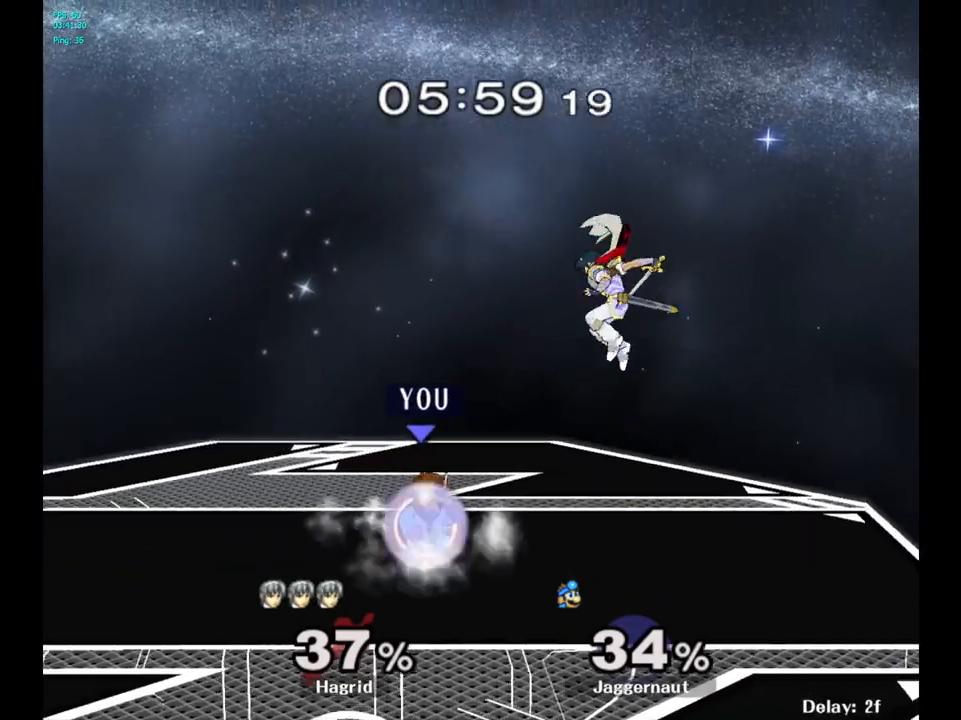
{"buttons": ["Y", "R1"], "left_stick": "down-left", "right_stick": "center", "events": [[267, "R1", "up"], [333, "Y", "down"], [333, "left_stick", "down-left"], [400, "R1", "down"]]}